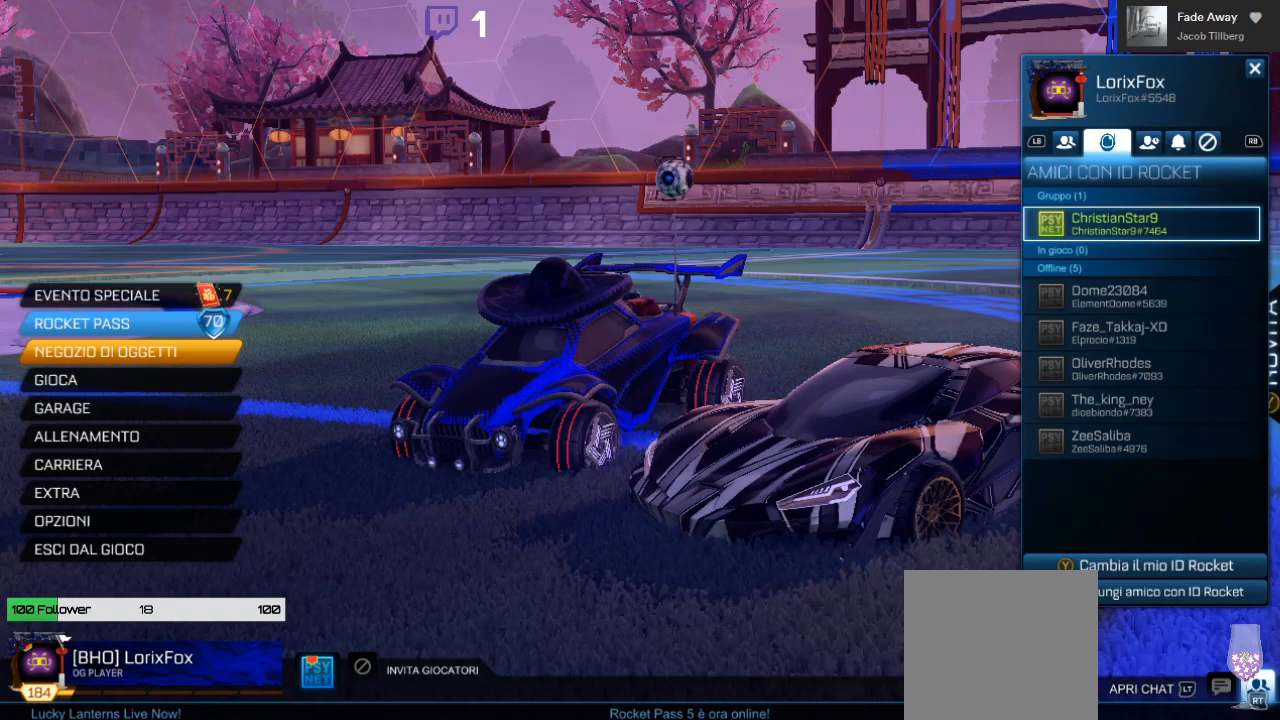
Gameplay with a controller (Xbox layout); each line is a JSON object with the inputs held at the frame after it. "events" lists button and stick changes between this image and that frame as [ms after this image, input, new state], when the widget could be followed in between.
{"buttons": ["R1", "R2"], "left_stick": "center", "right_stick": "center", "events": [[433, "R1", "down"], [433, "R2", "down"]]}
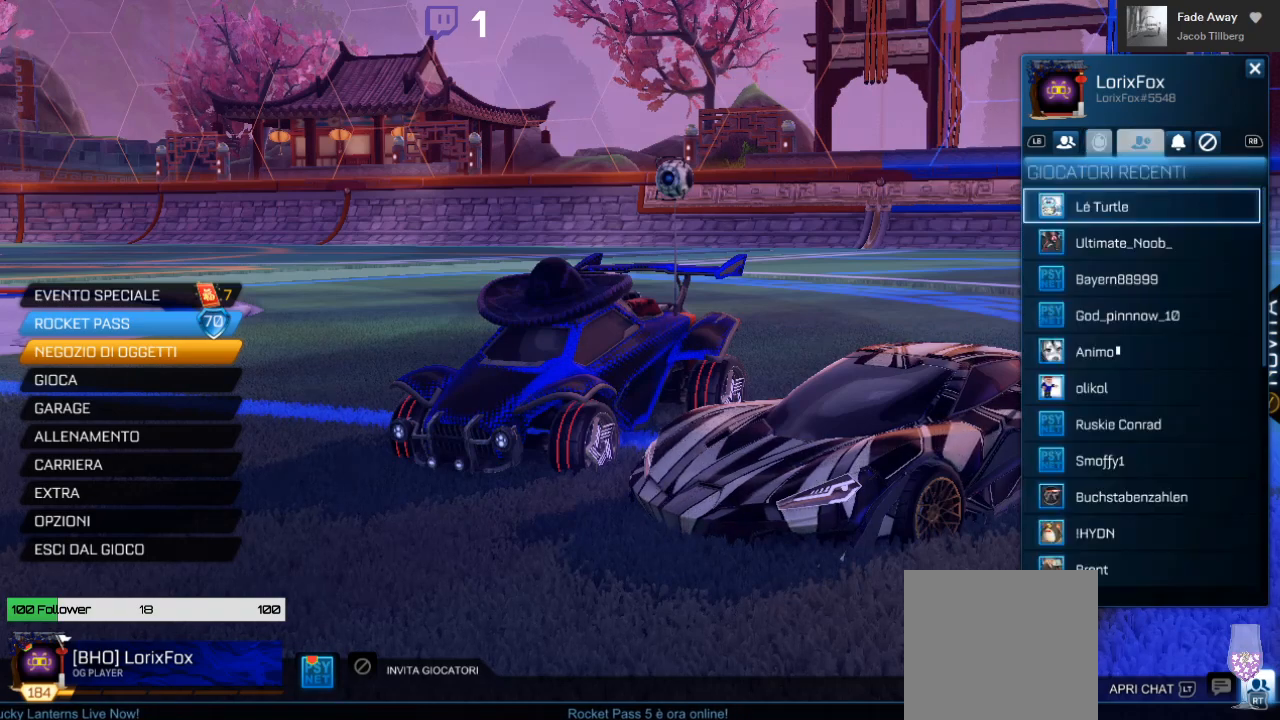
{"buttons": [], "left_stick": "center", "right_stick": "center", "events": [[67, "R1", "up"], [67, "R2", "up"], [383, "R1", "down"], [383, "R2", "down"], [450, "R1", "up"], [450, "R2", "up"]]}
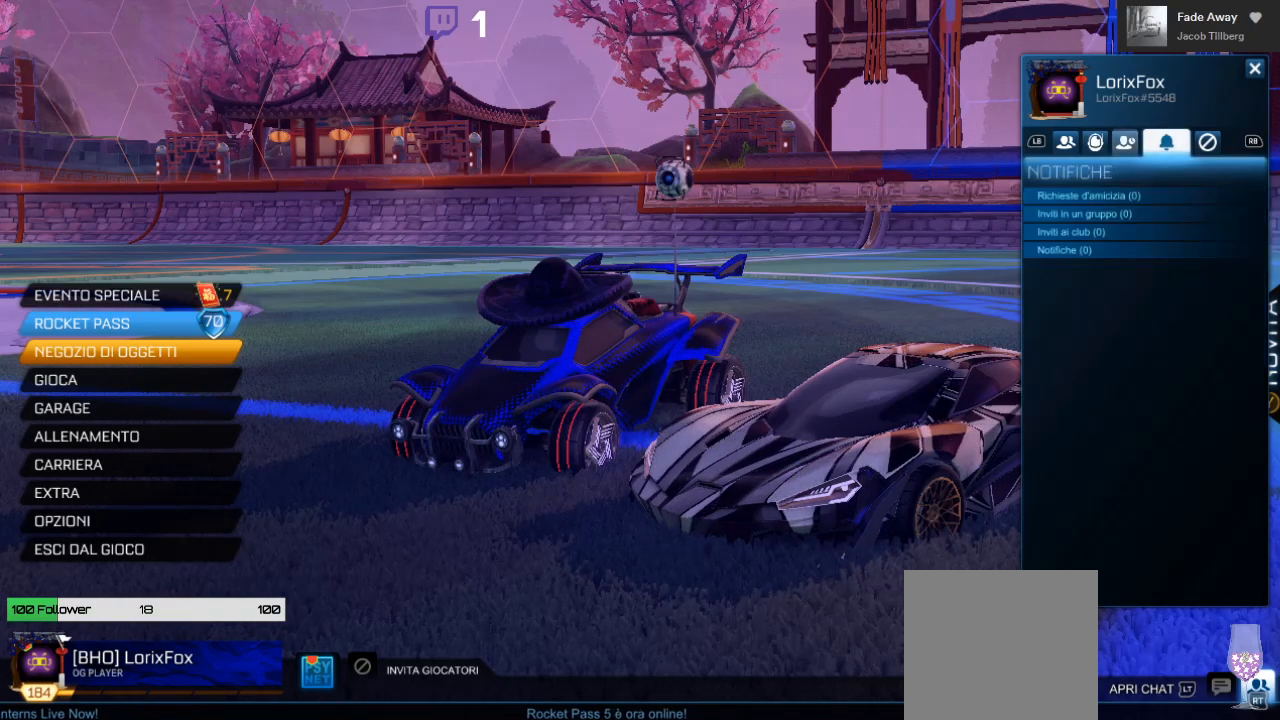
{"buttons": [], "left_stick": "center", "right_stick": "center", "events": []}
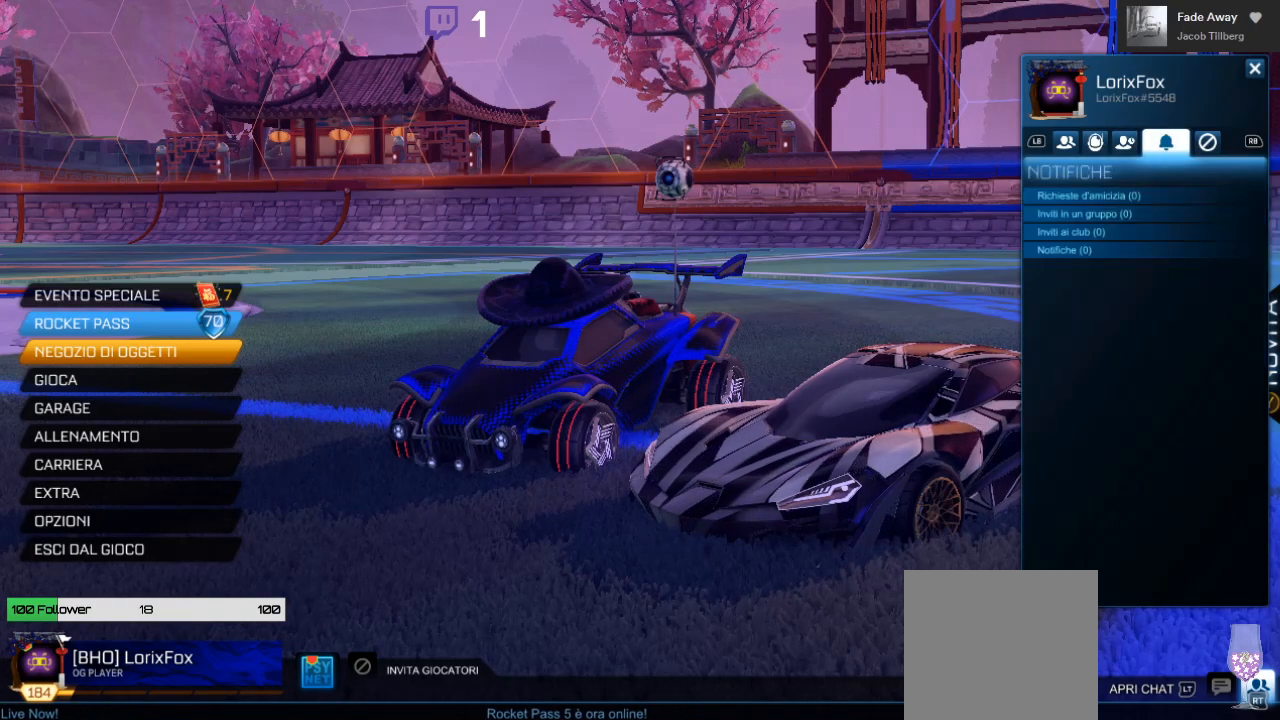
{"buttons": [], "left_stick": "center", "right_stick": "center", "events": []}
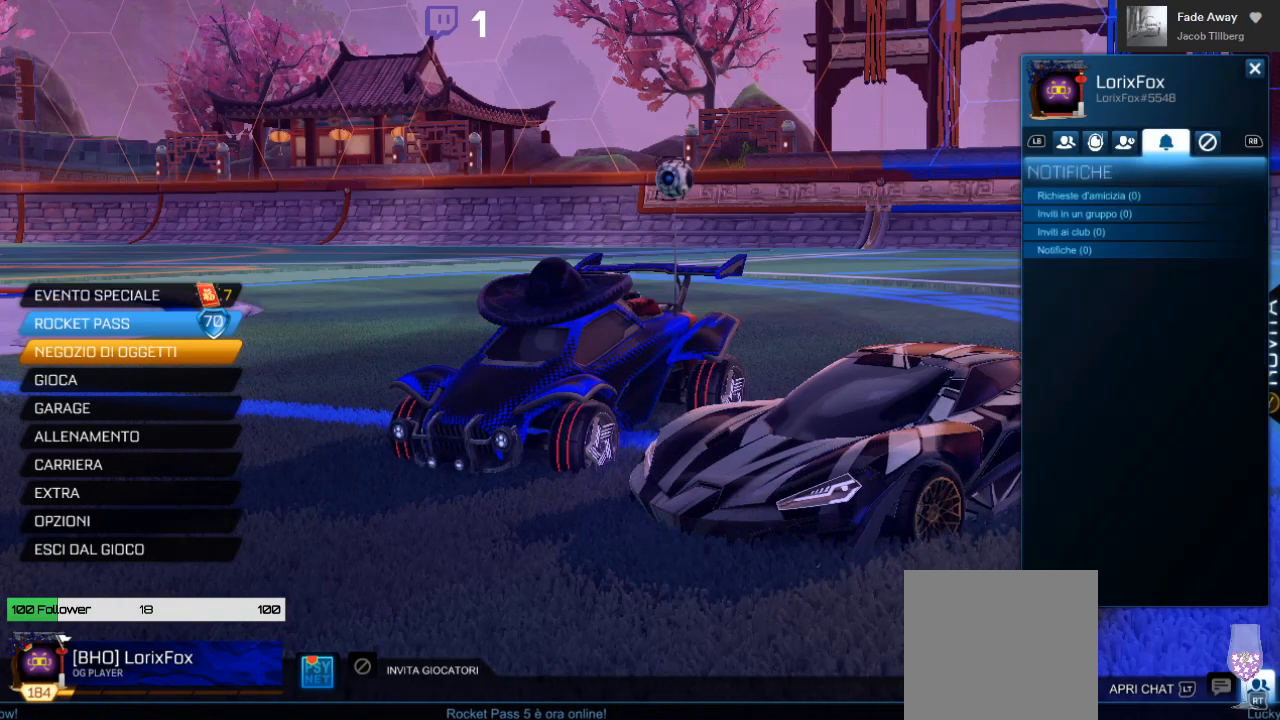
{"buttons": [], "left_stick": "center", "right_stick": "center", "events": [[67, "R1", "down"], [67, "R2", "down"], [150, "L1", "down"], [150, "R1", "up"], [150, "R2", "up"], [250, "L1", "up"], [400, "L1", "down"], [500, "L1", "up"]]}